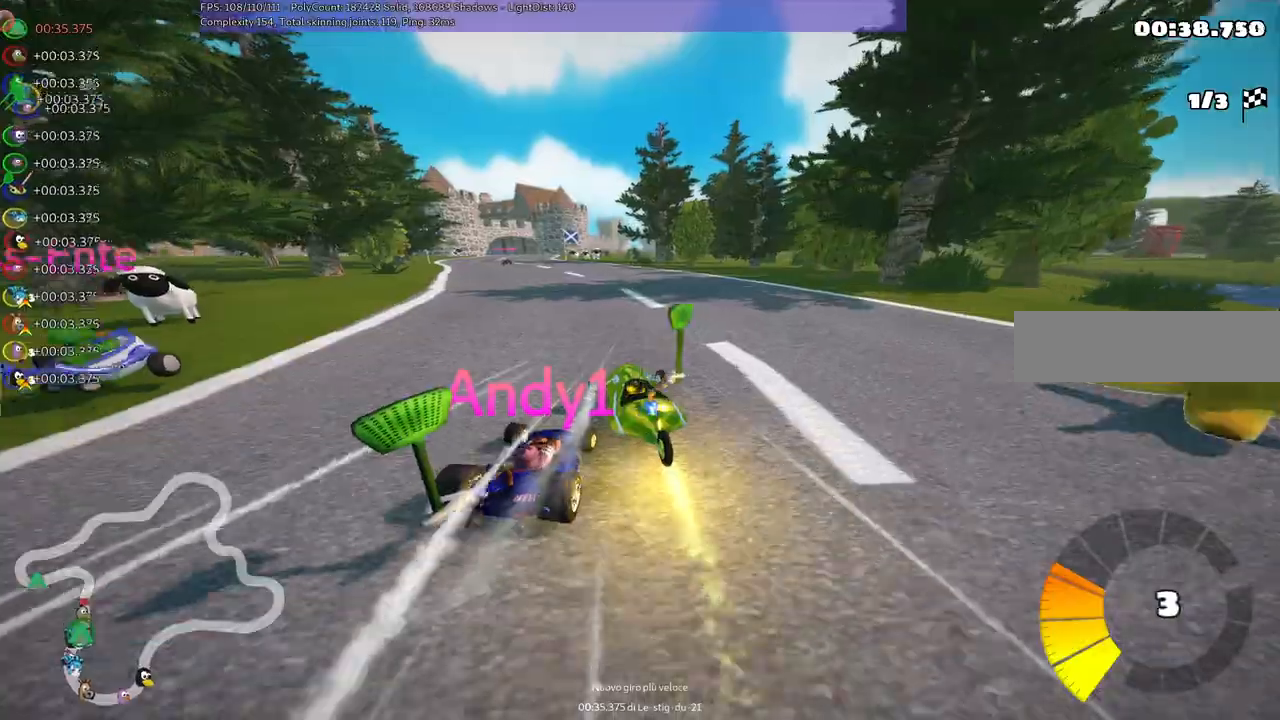
Gameplay with keyboard; each line is a JSON object with the keys held at the frame after it. "events" lists presses ("down") and releases ("up") of ".", "/", "alt_r", "b", "c", "comma", "ctrl_r", "d", "down", "f", "g", "h", "j", "k", "l", "left", "m", "n", "quote", "return", "right", "semicolon", "shift_r", "space", "super", "up" and "v" between this image and that frame as [ms after this image, input, new state], when the widget could be followed in between. No other keys are recorded. Mouse input is not recorded.
{"keys": ["m", "right", "up"], "events": []}
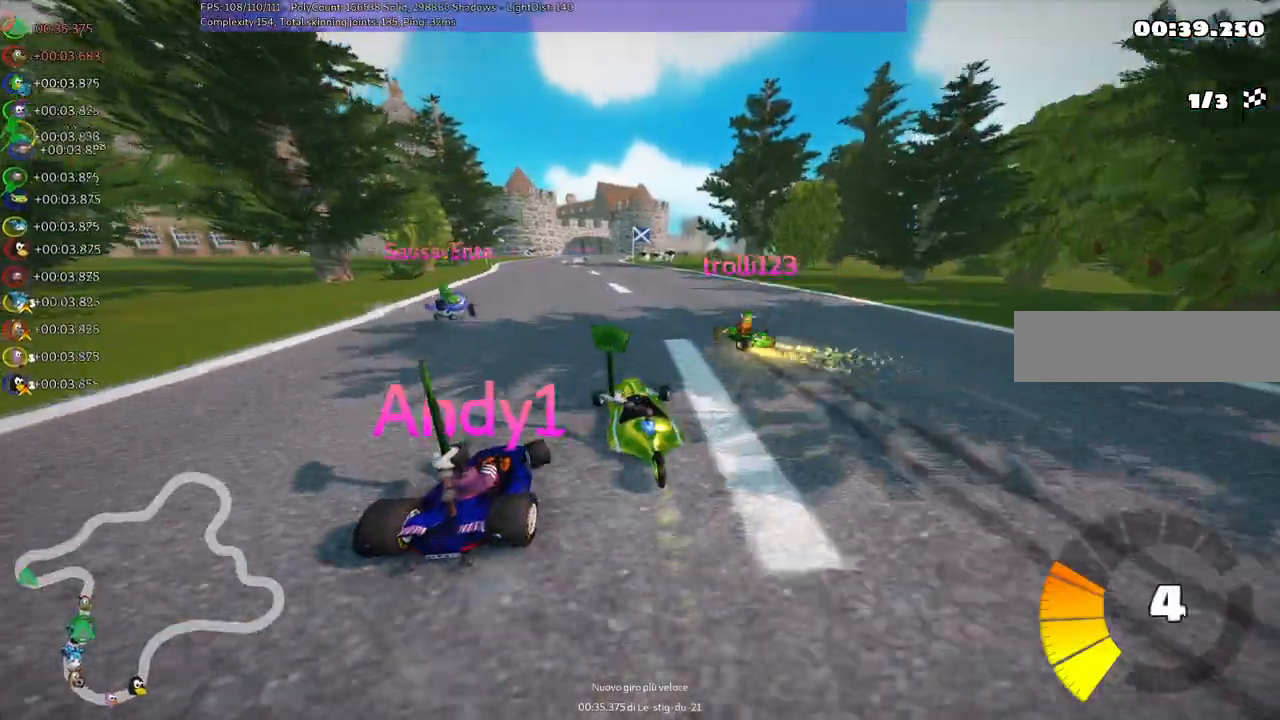
{"keys": ["up"], "events": [[417, "m", "up"], [417, "right", "up"]]}
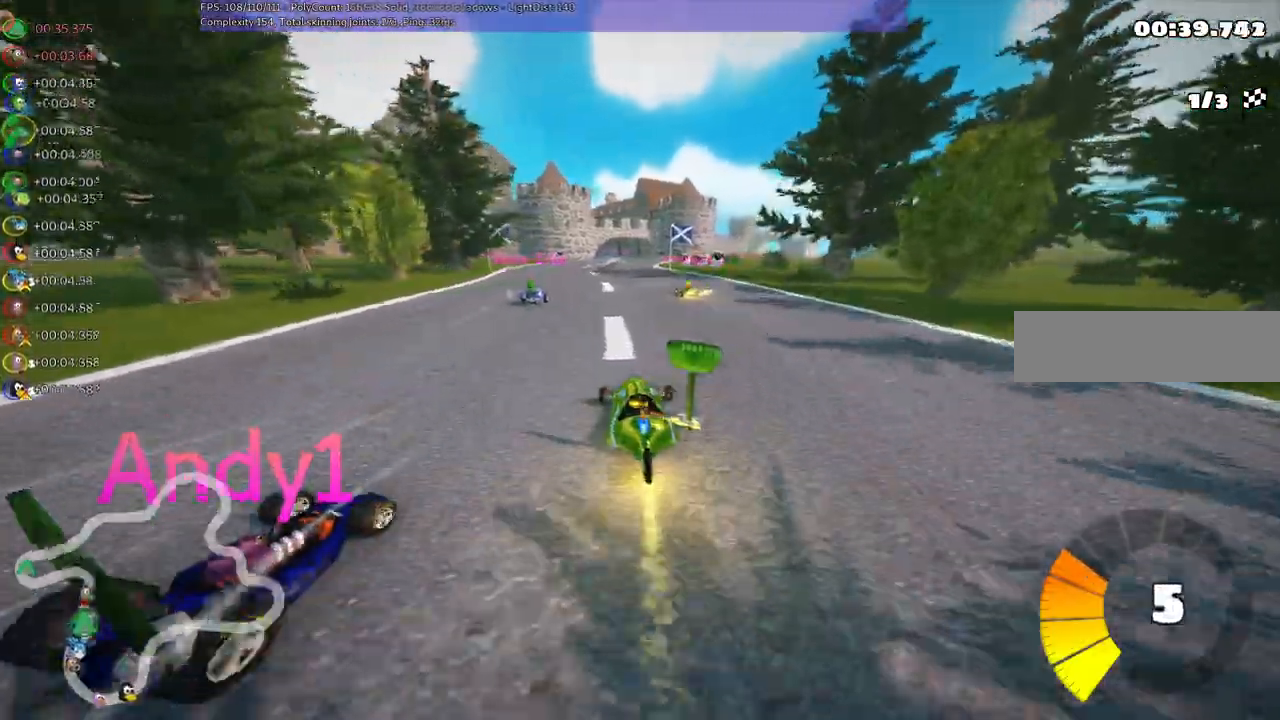
{"keys": ["left", "up"], "events": [[300, "left", "down"]]}
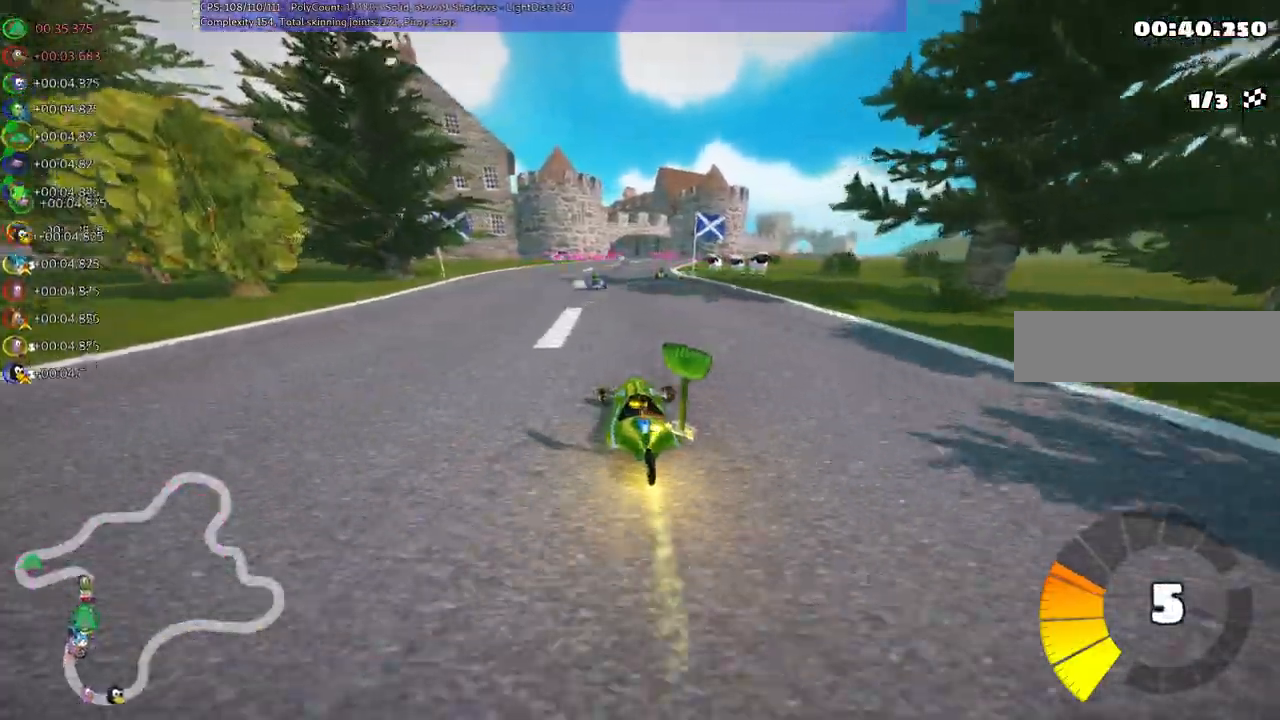
{"keys": ["left", "m", "up"], "events": [[83, "left", "up"], [117, "right", "down"], [167, "m", "down"], [217, "left", "down"], [317, "right", "up"], [450, "right", "down"], [500, "right", "up"]]}
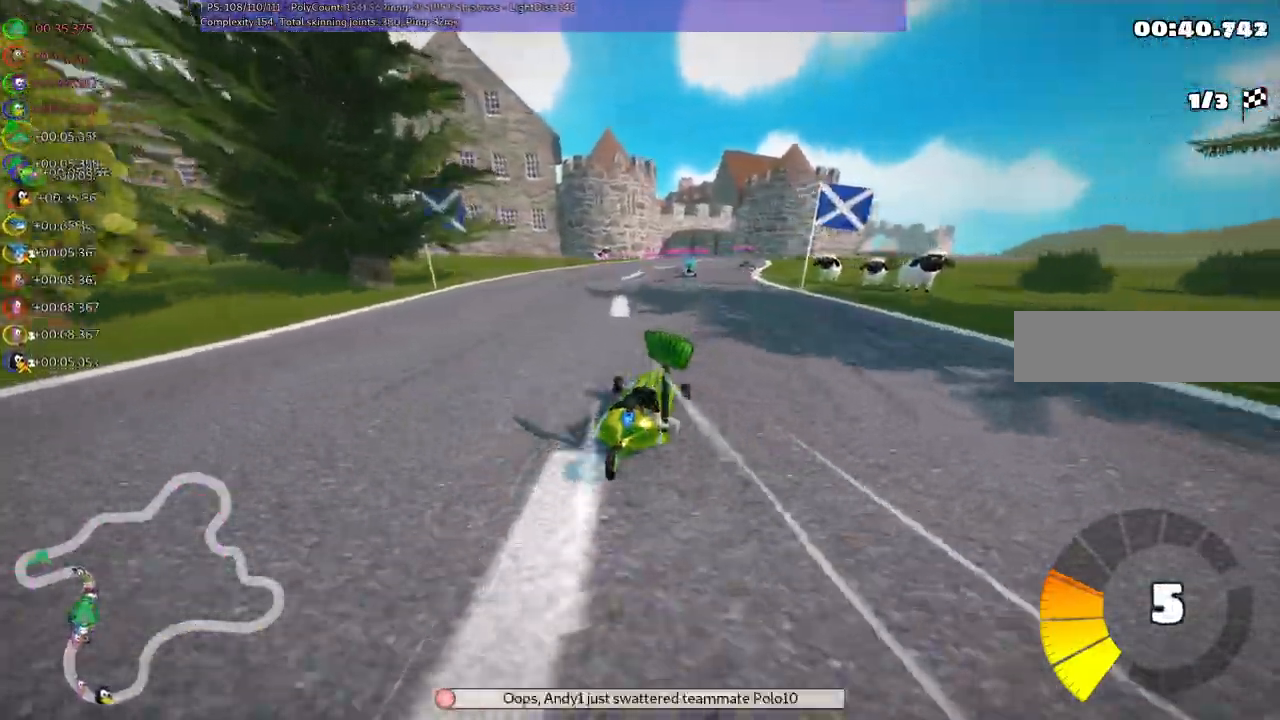
{"keys": ["left", "m", "up"], "events": []}
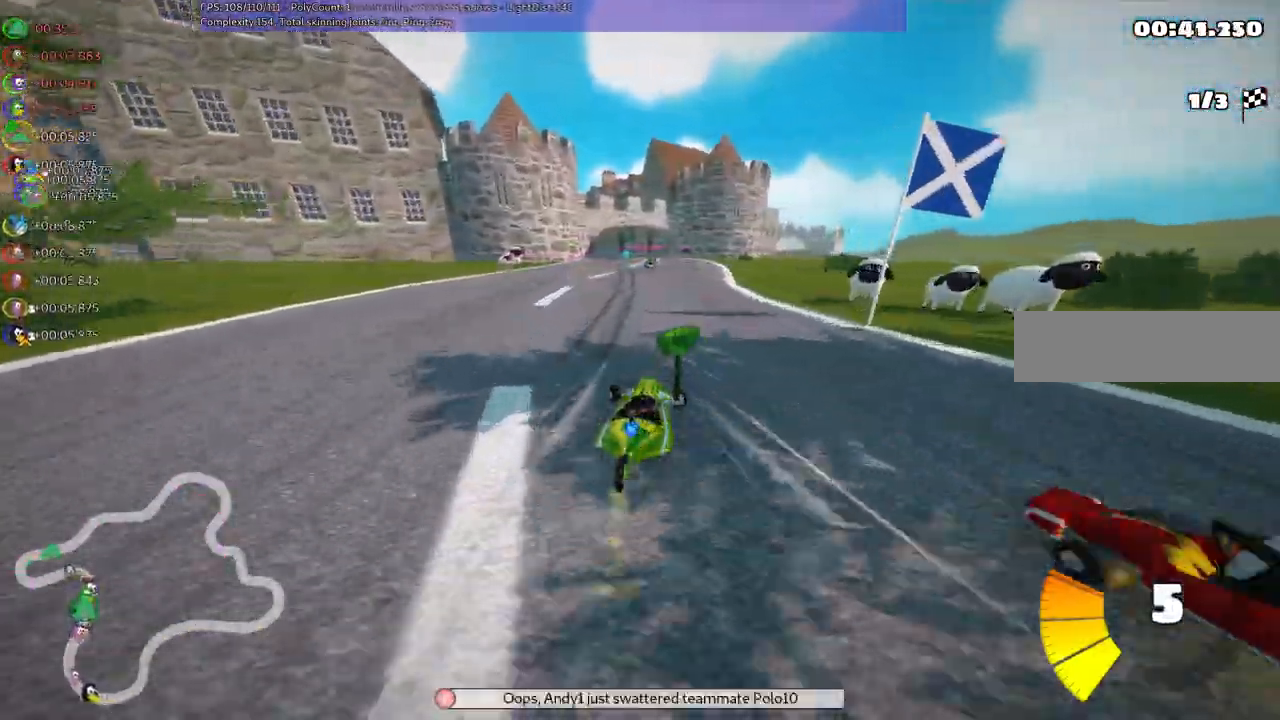
{"keys": ["up"]}
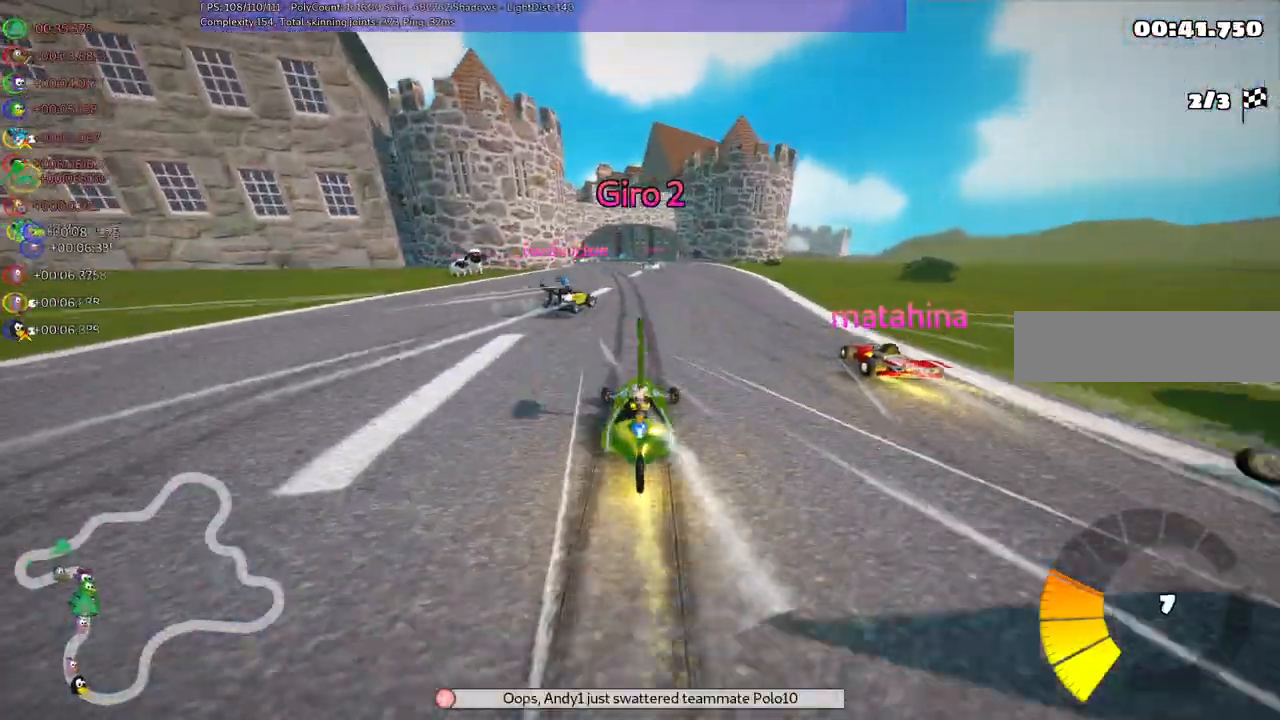
{"keys": ["left", "up"], "events": [[133, "left", "down"], [167, "left", "up"], [217, "right", "down"], [500, "left", "down"], [500, "right", "up"]]}
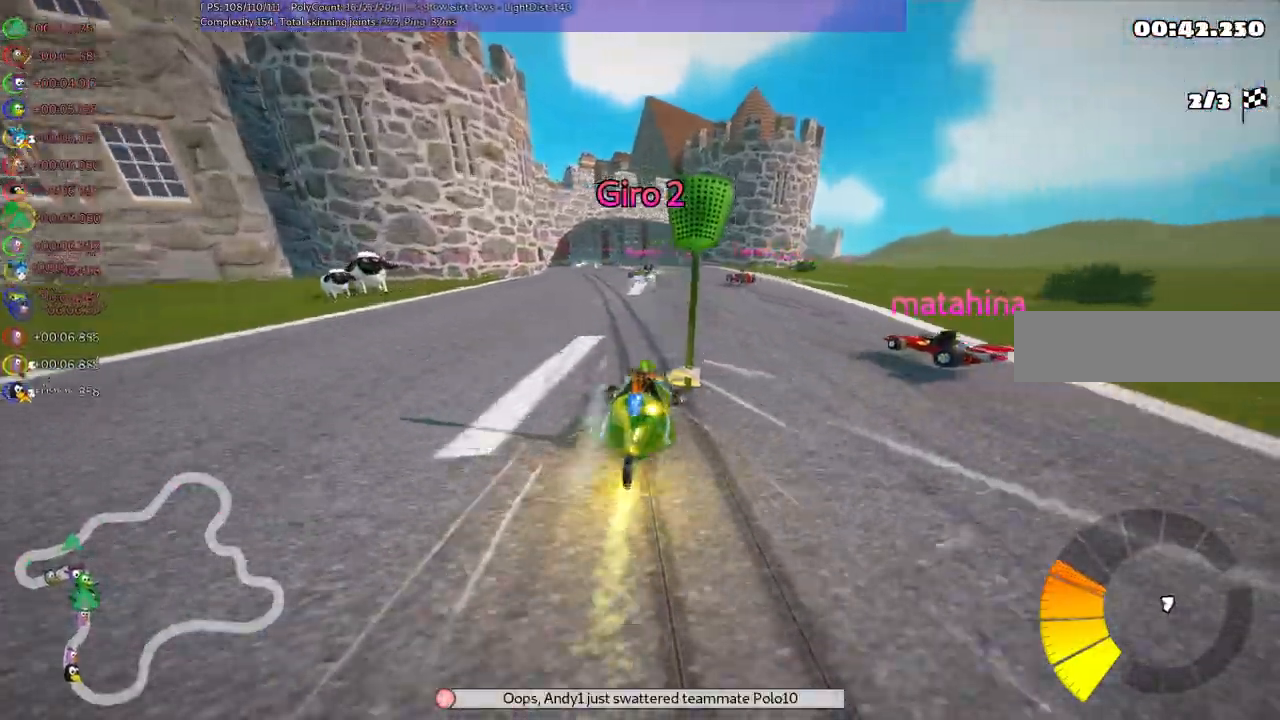
{"keys": ["m", "right", "up"], "events": [[33, "m", "down"], [100, "right", "down"], [133, "left", "up"], [383, "left", "down"], [467, "left", "up"]]}
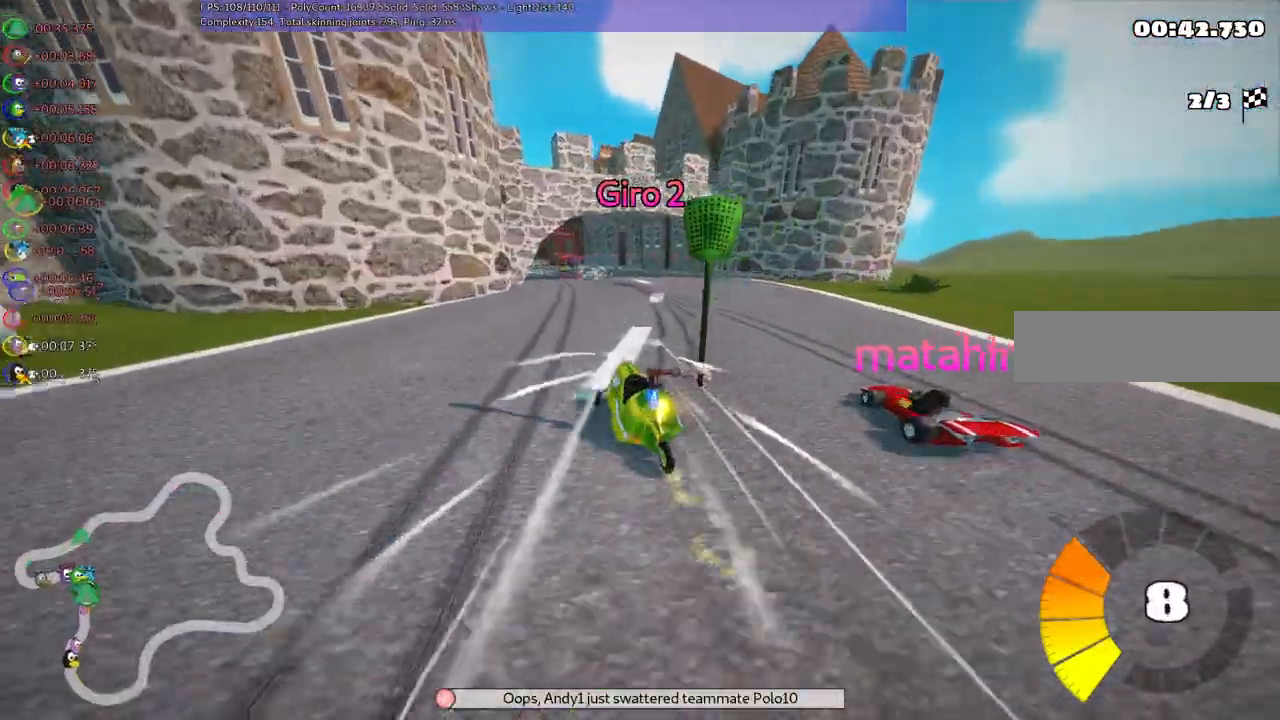
{"keys": ["left", "m", "right", "up"]}
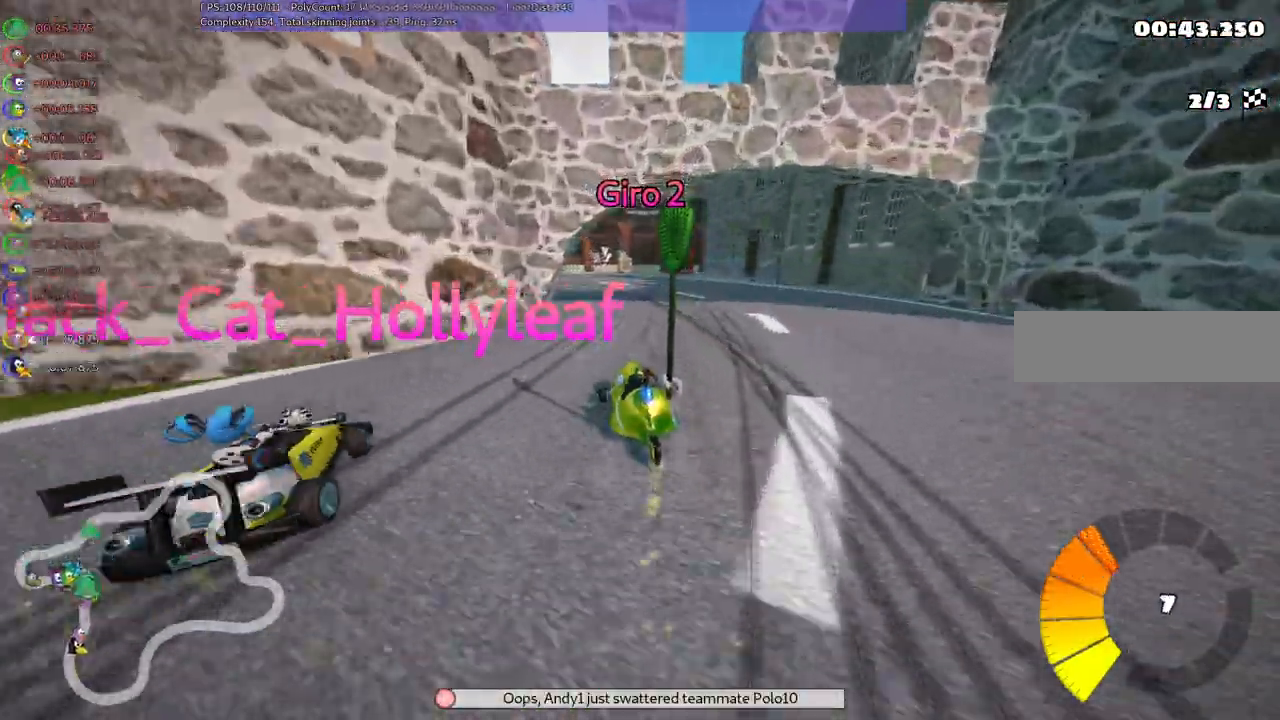
{"keys": ["right", "up"], "events": [[167, "m", "up"], [267, "left", "up"], [267, "right", "up"], [367, "right", "down"]]}